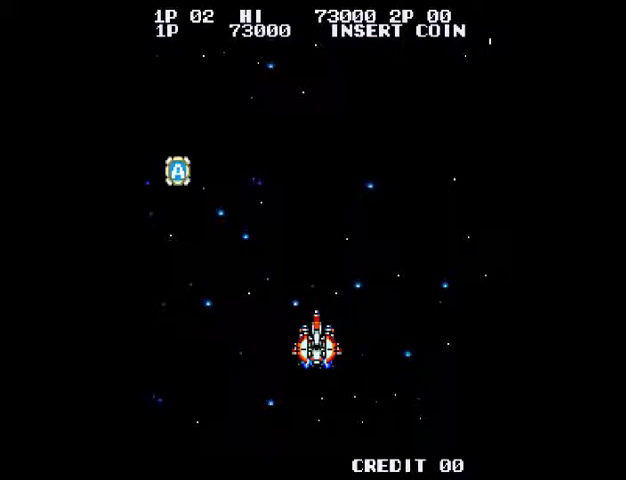
Gameplay with a controller (PlayStation layout); each line is a JSON object with the inputs held at the frame after it (dt_ms = milliseconds from this image to that frame). "events" lists button and stick changes between this image and that frame as [ms after this image, input, new state], when the widget could be followed in between. Not read: L3 R3.
{"dt_ms": 500, "buttons": ["CROSS"], "left_stick": "center", "right_stick": "center", "events": [[200, "CROSS", "down"], [267, "CROSS", "up"], [333, "CROSS", "down"], [400, "CROSS", "up"], [467, "CROSS", "down"]]}
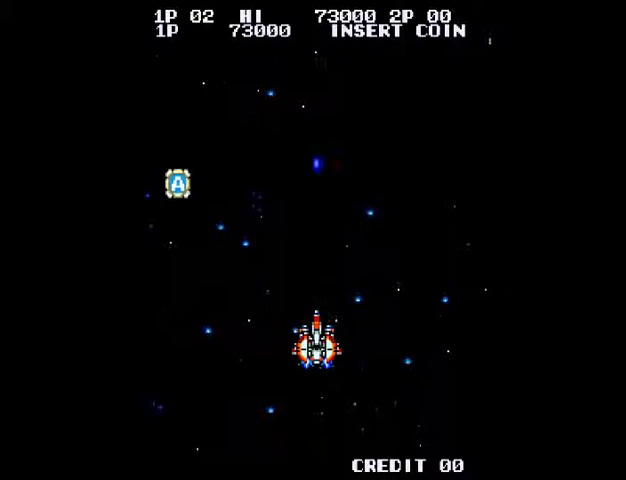
{"dt_ms": 500, "buttons": [], "left_stick": "center", "right_stick": "center", "events": [[133, "CROSS", "up"], [200, "CROSS", "down"], [267, "CROSS", "up"], [333, "CROSS", "down"], [400, "CROSS", "up"]]}
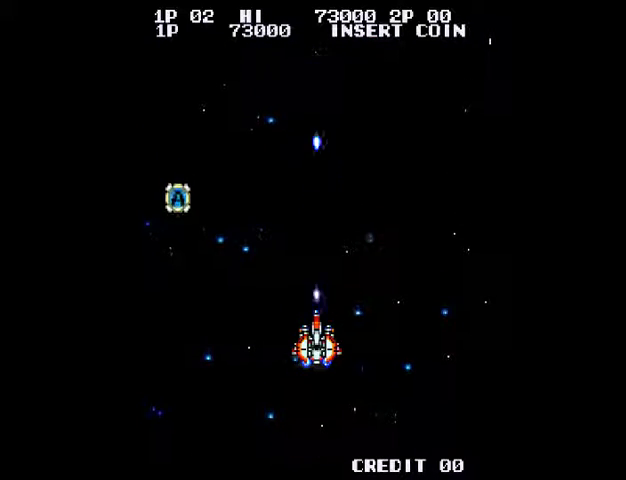
{"dt_ms": 500, "buttons": [], "left_stick": "center", "right_stick": "center", "events": [[67, "CROSS", "down"], [133, "CROSS", "up"], [200, "CROSS", "down"], [267, "CROSS", "up"], [333, "CROSS", "down"], [400, "CROSS", "up"]]}
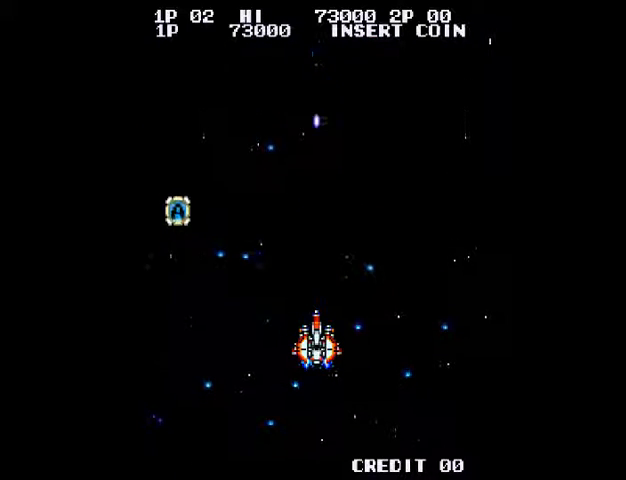
{"dt_ms": 500, "buttons": [], "left_stick": "center", "right_stick": "center", "events": []}
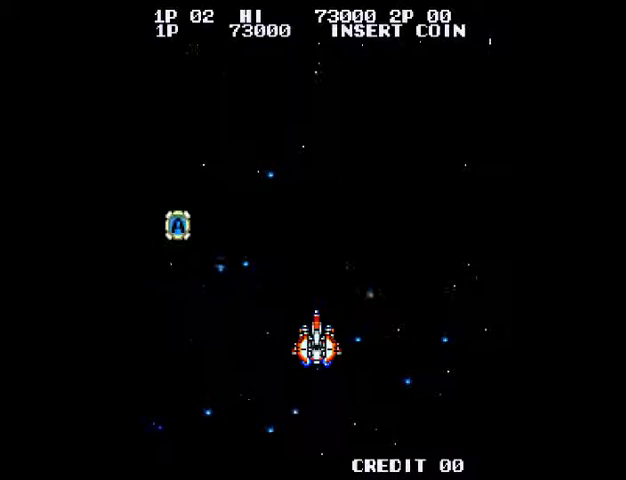
{"dt_ms": 500, "buttons": [], "left_stick": "center", "right_stick": "center", "events": [[167, "CROSS", "down"], [233, "CROSS", "up"], [433, "CROSS", "down"], [500, "CROSS", "up"]]}
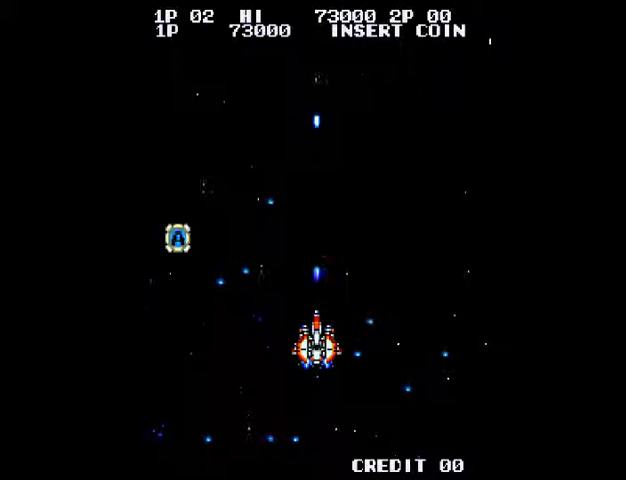
{"dt_ms": 1000, "buttons": ["CROSS"], "left_stick": "center", "right_stick": "center", "events": [[67, "CROSS", "down"], [133, "CROSS", "up"], [300, "CROSS", "down"], [367, "CROSS", "up"], [567, "CROSS", "down"], [733, "CROSS", "up"], [800, "CROSS", "down"], [867, "CROSS", "up"], [933, "CROSS", "down"]]}